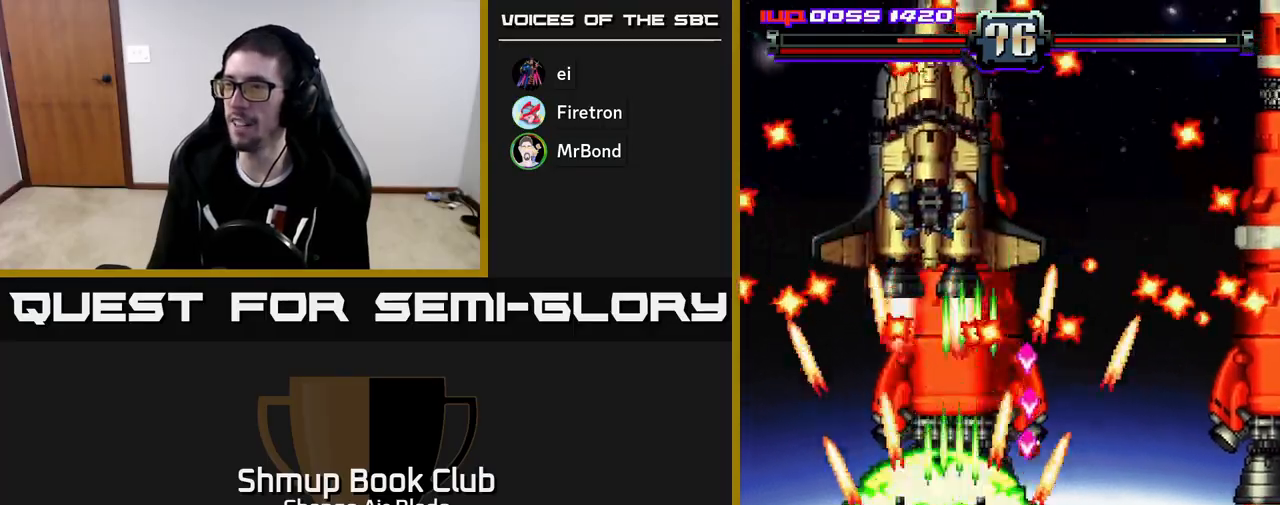
Gameplay with a controller (Xbox layout); each line is a JSON object with the inputs held at the frame after it. "events" lists button and stick changes between this image and that frame as [ms after this image, input, new state], when the widget could be followed in between.
{"buttons": ["A", "DPAD_RIGHT"], "left_stick": "center", "right_stick": "center", "events": [[67, "DPAD_UP", "up"], [83, "DPAD_LEFT", "up"], [117, "DPAD_RIGHT", "down"], [183, "DPAD_RIGHT", "up"], [217, "DPAD_UP", "down"], [300, "DPAD_LEFT", "down"], [433, "DPAD_LEFT", "up"], [433, "DPAD_UP", "up"], [467, "DPAD_RIGHT", "down"]]}
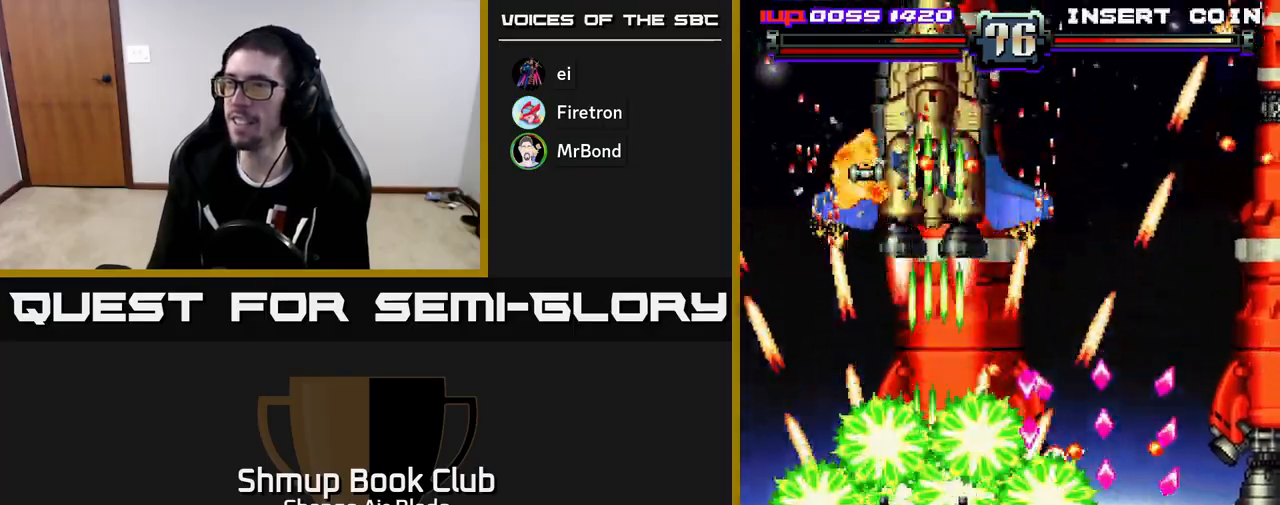
{"buttons": ["A"], "left_stick": "center", "right_stick": "center", "events": [[17, "DPAD_RIGHT", "up"], [33, "DPAD_UP", "down"], [83, "DPAD_LEFT", "down"], [200, "DPAD_LEFT", "up"], [200, "DPAD_RIGHT", "down"], [200, "DPAD_UP", "up"], [483, "DPAD_RIGHT", "up"]]}
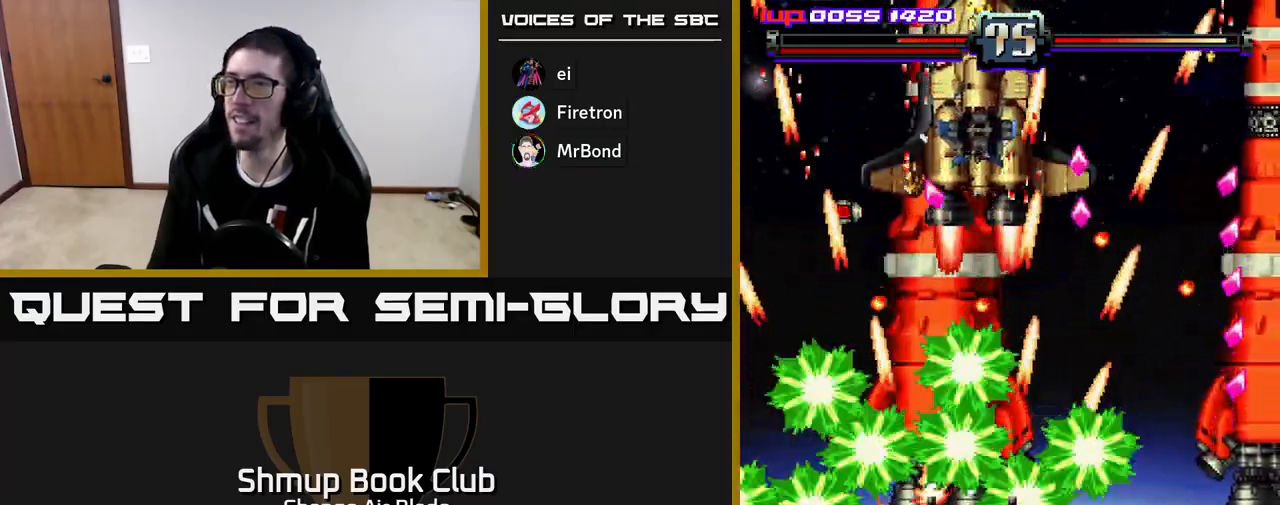
{"buttons": ["A", "DPAD_DOWN", "DPAD_RIGHT"], "left_stick": "center", "right_stick": "center", "events": [[17, "DPAD_LEFT", "down"], [117, "DPAD_LEFT", "up"], [167, "DPAD_RIGHT", "down"], [167, "X", "down"], [200, "DPAD_RIGHT", "up"], [333, "X", "up"], [450, "DPAD_DOWN", "down"], [483, "DPAD_RIGHT", "down"]]}
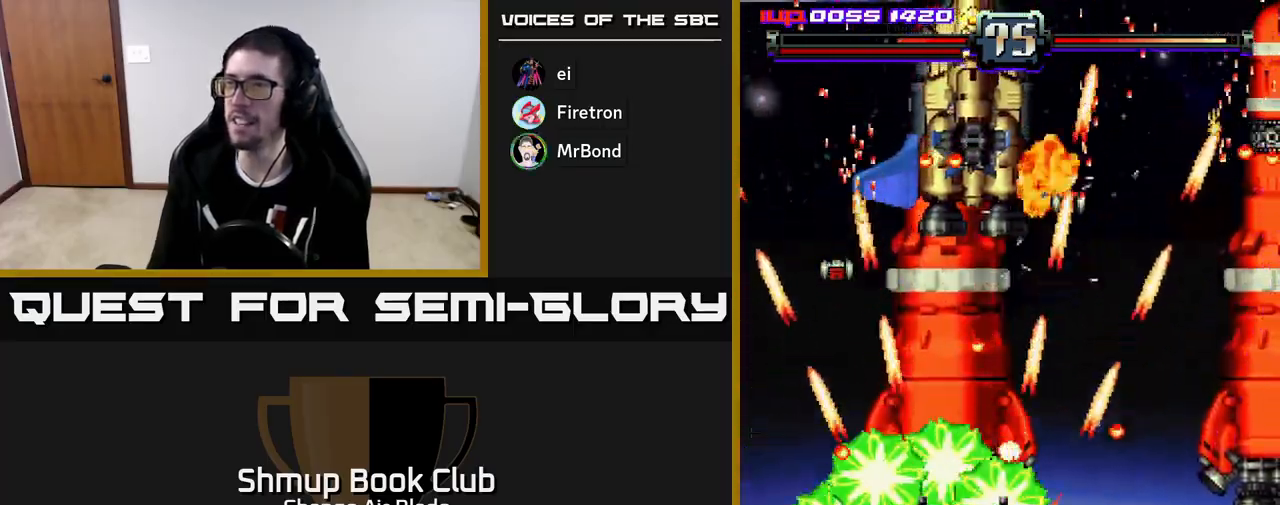
{"buttons": ["A", "DPAD_UP"], "left_stick": "center", "right_stick": "center", "events": [[100, "DPAD_RIGHT", "up"], [217, "DPAD_DOWN", "up"], [233, "DPAD_UP", "down"], [250, "DPAD_LEFT", "down"], [333, "DPAD_LEFT", "up"], [383, "DPAD_RIGHT", "down"], [500, "DPAD_RIGHT", "up"]]}
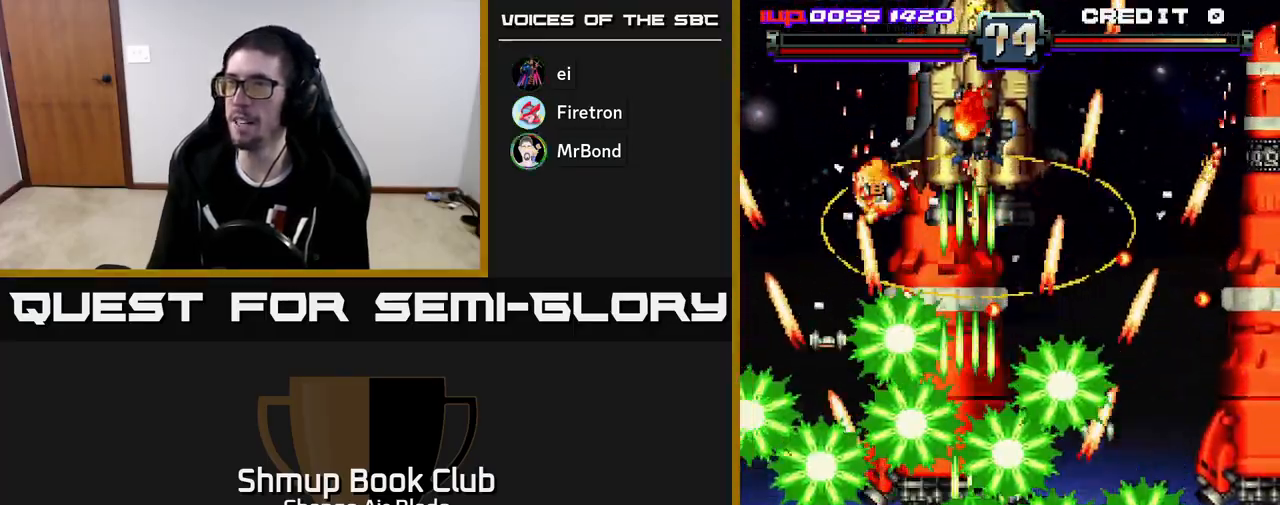
{"buttons": ["A"], "left_stick": "center", "right_stick": "center", "events": [[133, "DPAD_UP", "up"], [217, "DPAD_DOWN", "down"], [233, "DPAD_RIGHT", "down"], [300, "DPAD_DOWN", "up"], [350, "DPAD_RIGHT", "up"]]}
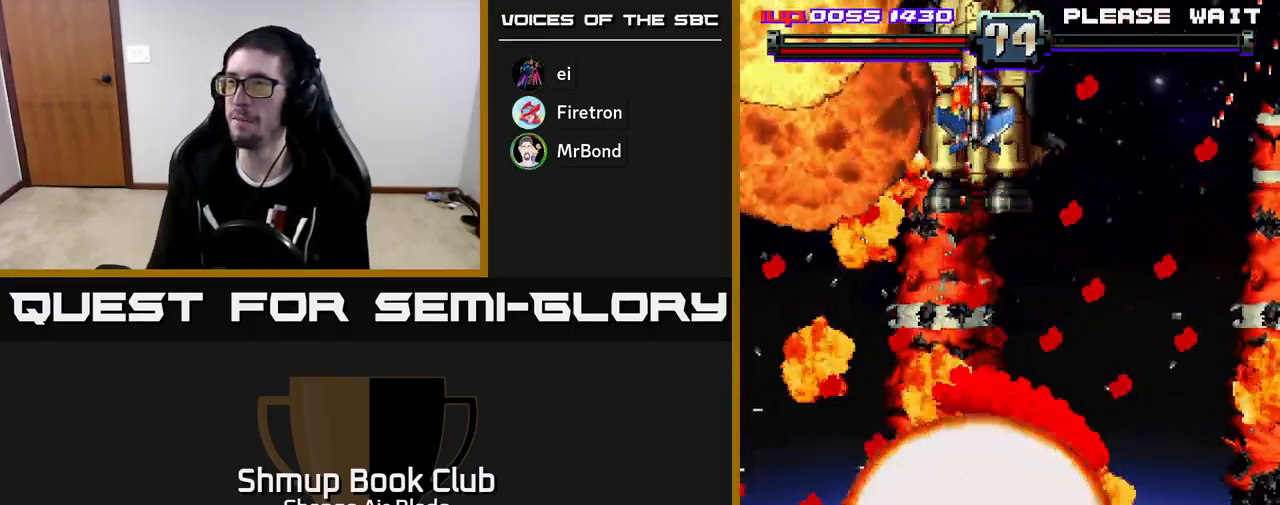
{"buttons": ["A", "DPAD_DOWN"], "left_stick": "center", "right_stick": "center", "events": [[217, "DPAD_DOWN", "down"], [217, "DPAD_RIGHT", "down"], [417, "DPAD_RIGHT", "up"]]}
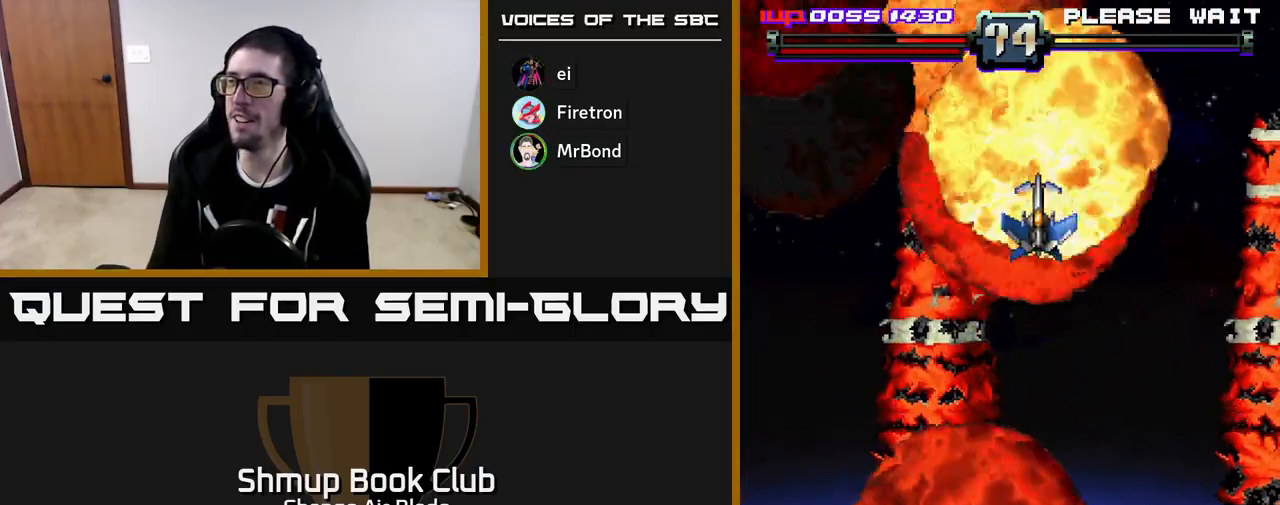
{"buttons": ["A", "DPAD_DOWN", "DPAD_LEFT"], "left_stick": "center", "right_stick": "center", "events": [[117, "DPAD_RIGHT", "down"], [317, "DPAD_RIGHT", "up"], [433, "DPAD_LEFT", "down"]]}
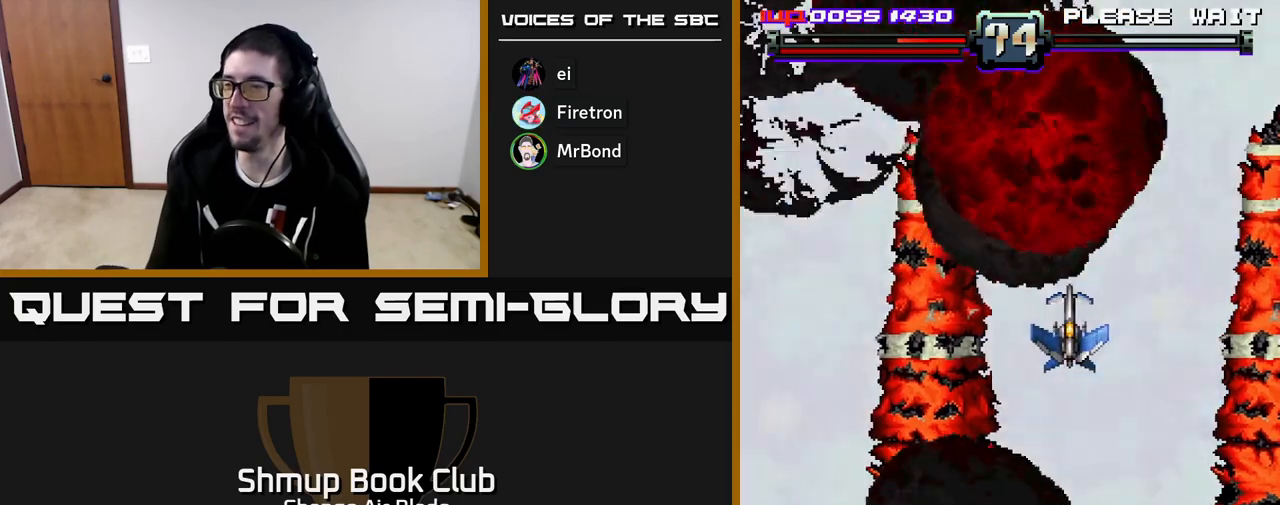
{"buttons": ["A", "DPAD_DOWN"], "left_stick": "center", "right_stick": "center", "events": [[150, "DPAD_LEFT", "up"]]}
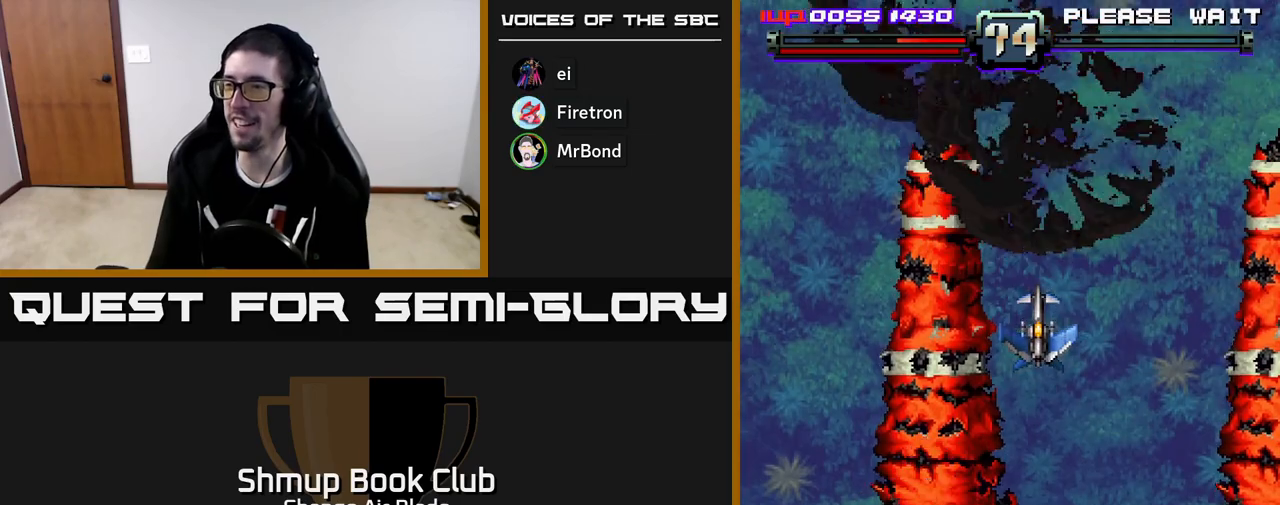
{"buttons": ["A", "DPAD_LEFT"], "left_stick": "center", "right_stick": "center", "events": [[17, "DPAD_DOWN", "up"], [50, "DPAD_LEFT", "down"], [67, "DPAD_UP", "down"], [100, "DPAD_LEFT", "up"], [150, "DPAD_RIGHT", "down"], [267, "DPAD_RIGHT", "up"], [467, "DPAD_LEFT", "down"], [500, "DPAD_UP", "up"]]}
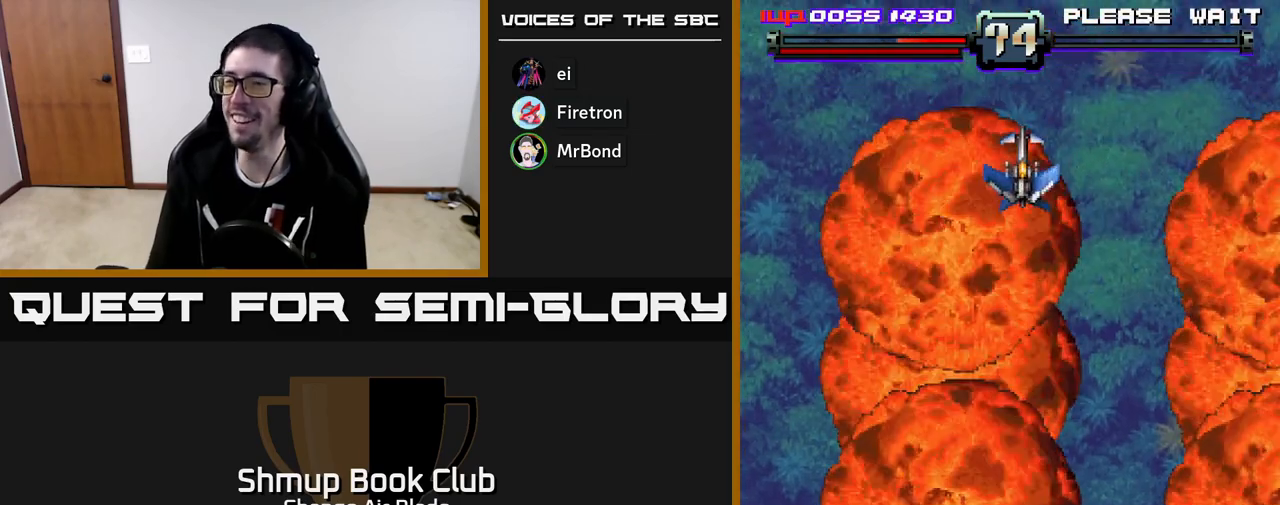
{"buttons": ["A", "DPAD_DOWN", "DPAD_LEFT"], "left_stick": "center", "right_stick": "center", "events": [[67, "DPAD_DOWN", "down"], [167, "DPAD_LEFT", "up"], [267, "DPAD_RIGHT", "down"], [300, "DPAD_DOWN", "up"], [333, "DPAD_DOWN", "down"], [383, "DPAD_RIGHT", "up"], [450, "DPAD_LEFT", "down"]]}
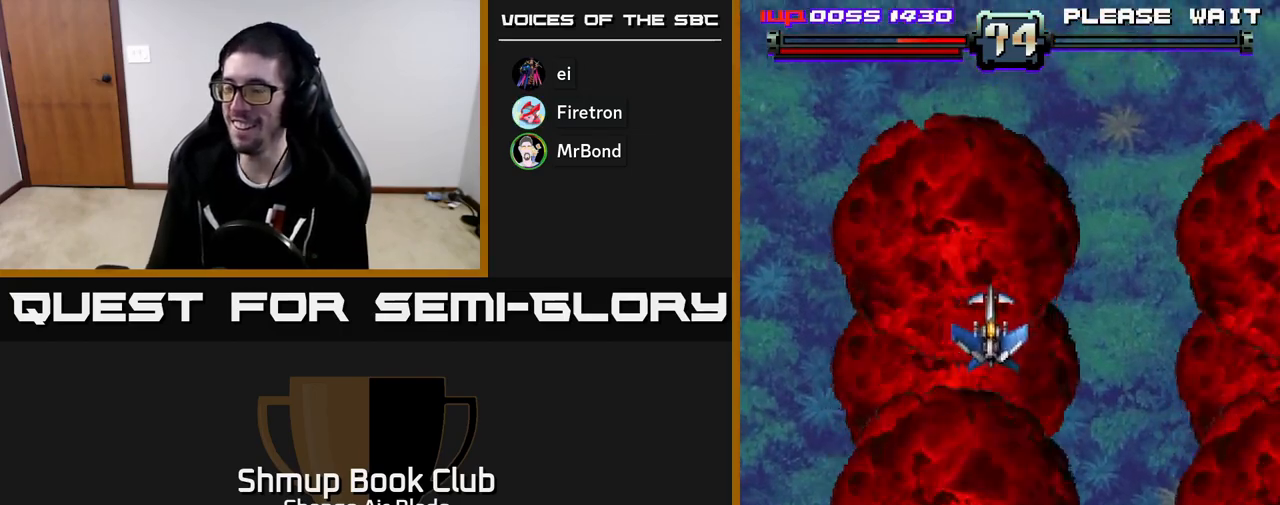
{"buttons": ["A", "DPAD_UP"], "left_stick": "center", "right_stick": "center", "events": [[83, "DPAD_DOWN", "up"], [150, "DPAD_DOWN", "down"], [150, "DPAD_LEFT", "up"], [183, "DPAD_RIGHT", "down"], [283, "DPAD_RIGHT", "up"], [433, "DPAD_DOWN", "up"], [450, "DPAD_UP", "down"]]}
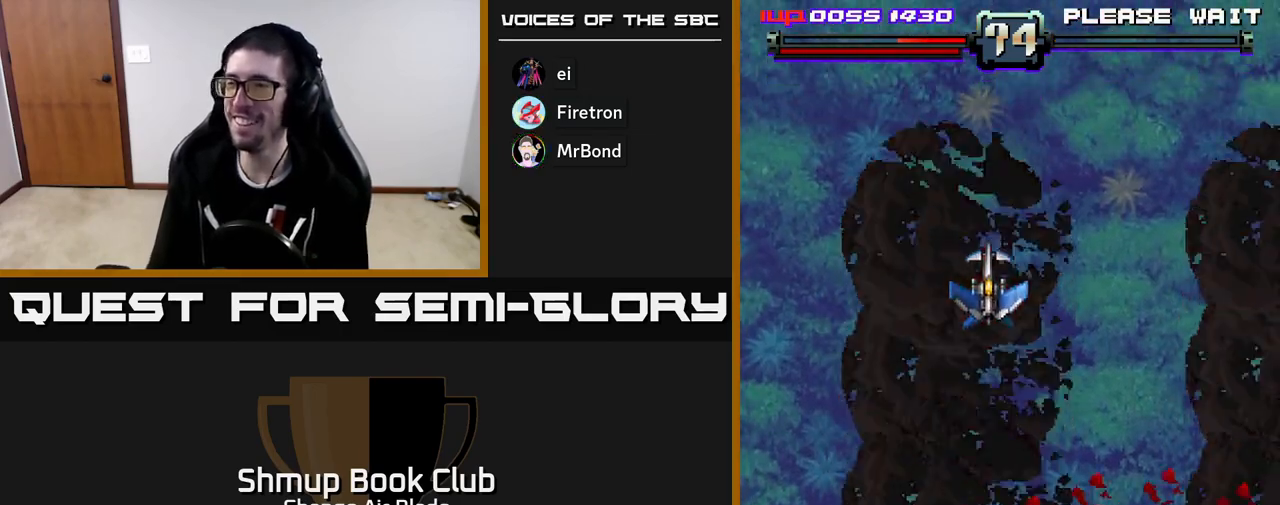
{"buttons": ["A", "DPAD_UP"], "left_stick": "center", "right_stick": "center", "events": []}
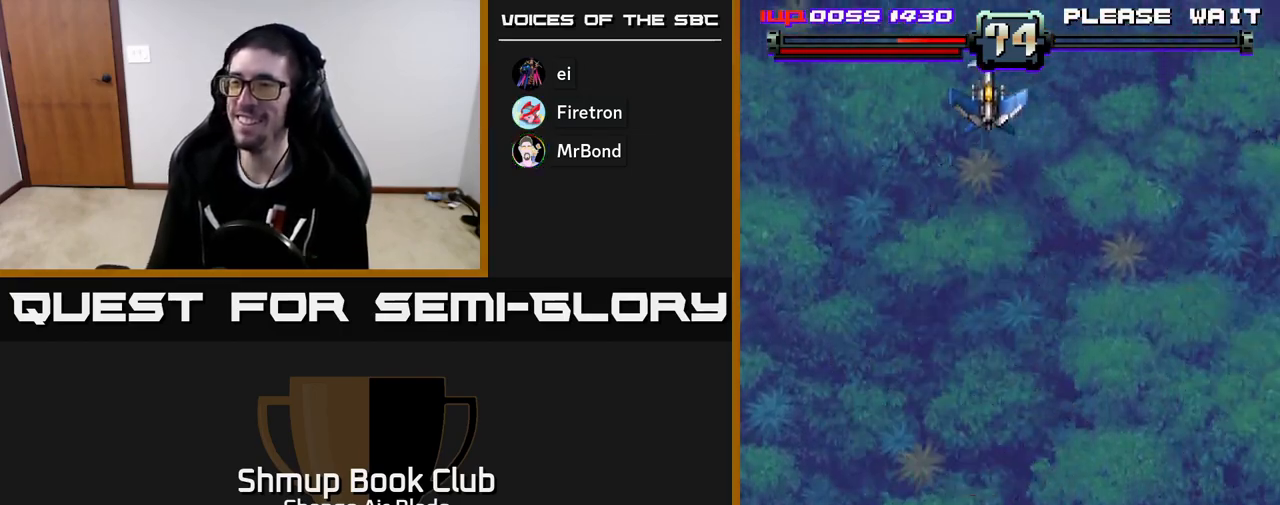
{"buttons": ["A", "DPAD_UP"], "left_stick": "center", "right_stick": "center", "events": [[17, "DPAD_UP", "up"], [50, "DPAD_RIGHT", "down"], [67, "DPAD_DOWN", "down"], [150, "DPAD_RIGHT", "up"], [300, "DPAD_LEFT", "down"], [333, "DPAD_DOWN", "up"], [383, "DPAD_UP", "down"], [450, "DPAD_LEFT", "up"]]}
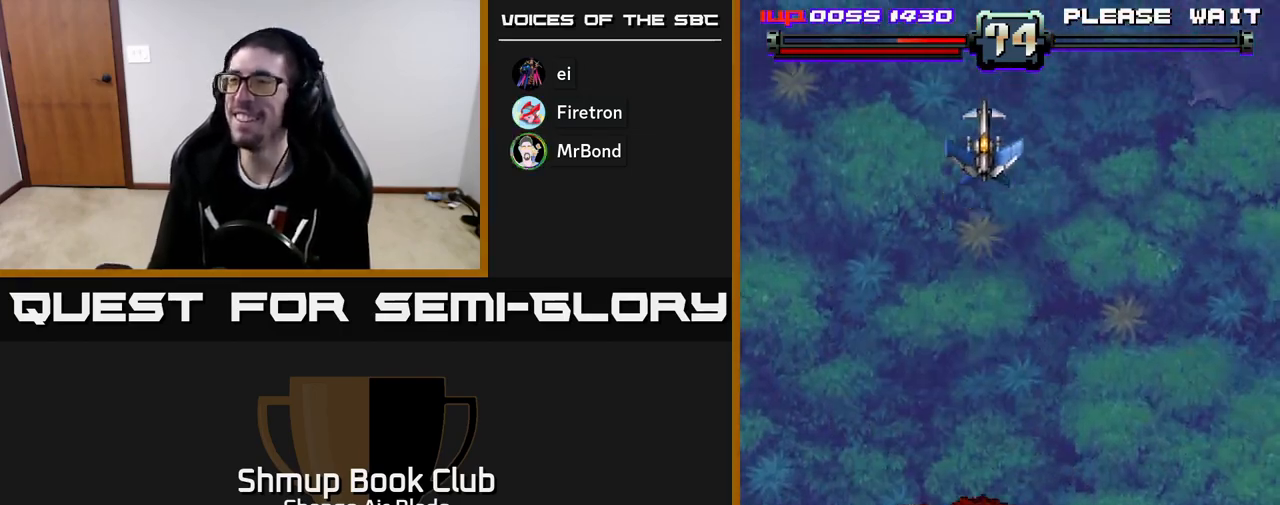
{"buttons": ["A", "DPAD_DOWN"], "left_stick": "center", "right_stick": "center", "events": [[33, "DPAD_RIGHT", "down"], [33, "DPAD_UP", "up"], [100, "DPAD_RIGHT", "up"], [317, "DPAD_DOWN", "down"], [367, "DPAD_RIGHT", "down"], [433, "DPAD_RIGHT", "up"]]}
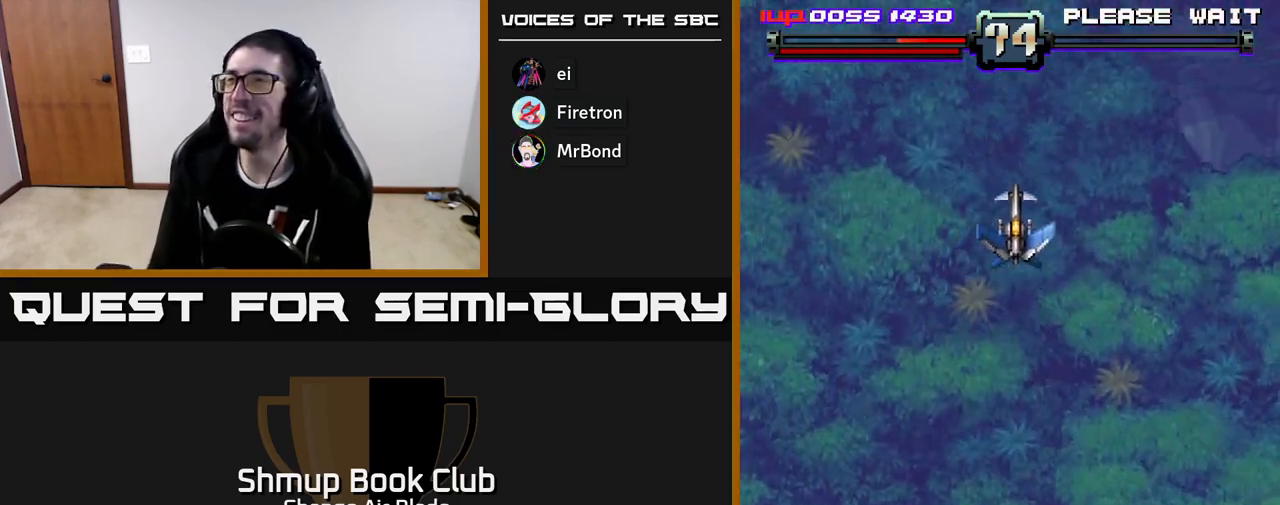
{"buttons": ["A", "DPAD_UP", "DPAD_LEFT"], "left_stick": "center", "right_stick": "center", "events": [[167, "DPAD_DOWN", "up"], [200, "DPAD_RIGHT", "down"], [350, "DPAD_RIGHT", "up"], [383, "DPAD_UP", "down"], [400, "DPAD_LEFT", "down"]]}
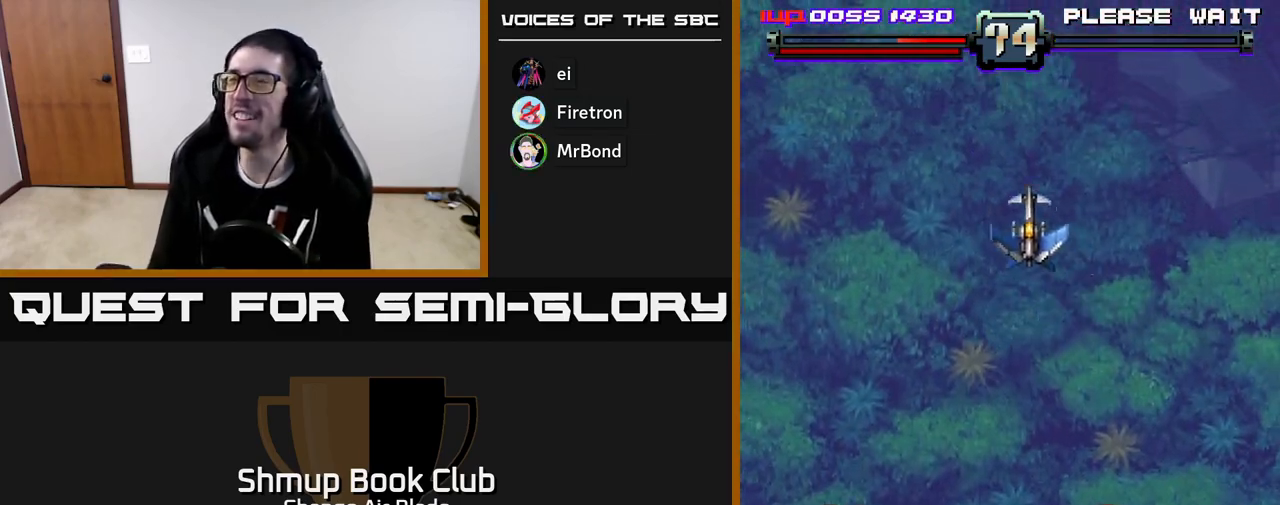
{"buttons": [], "left_stick": "center", "right_stick": "center", "events": [[50, "DPAD_LEFT", "up"], [150, "DPAD_UP", "up"], [233, "A", "up"]]}
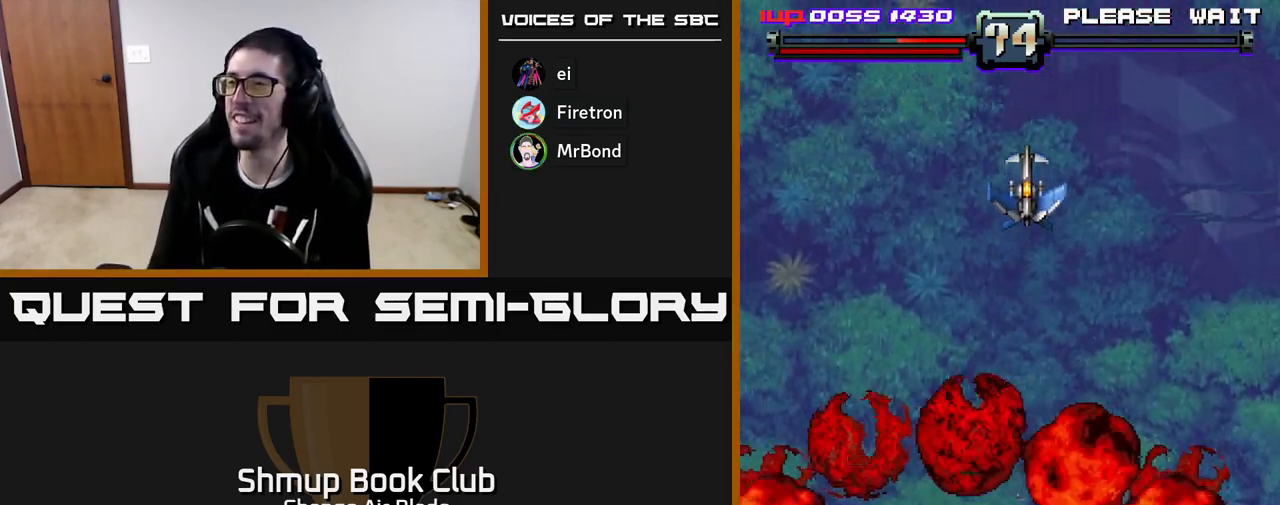
{"buttons": ["DPAD_DOWN"], "left_stick": "center", "right_stick": "center", "events": [[300, "DPAD_DOWN", "down"]]}
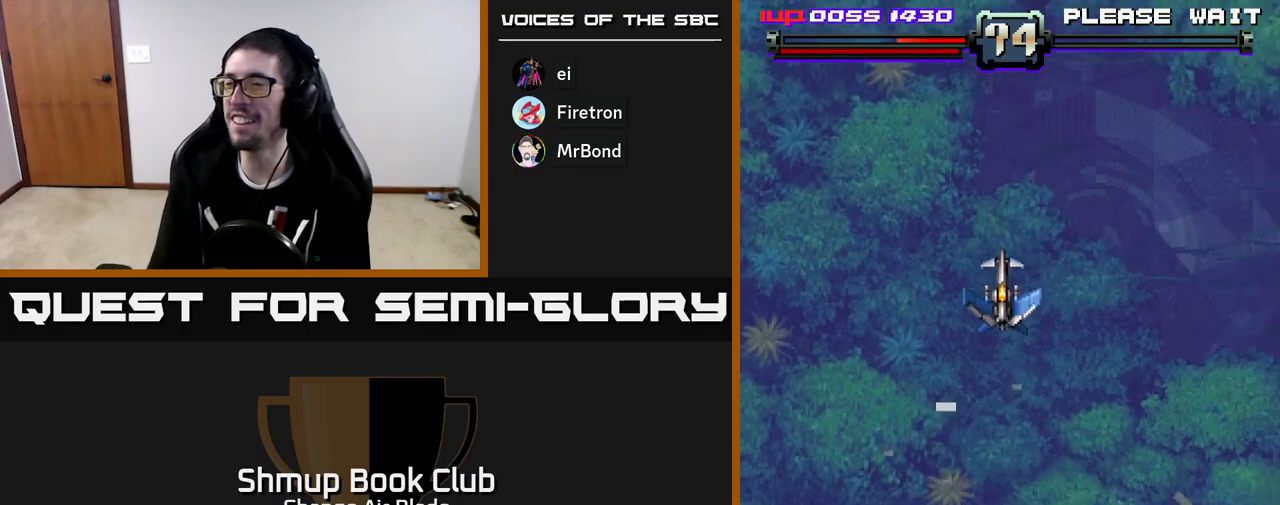
{"buttons": ["DPAD_DOWN", "DPAD_RIGHT"], "left_stick": "center", "right_stick": "center", "events": [[117, "DPAD_DOWN", "up"], [183, "DPAD_LEFT", "down"], [200, "DPAD_UP", "down"], [283, "DPAD_LEFT", "up"], [300, "DPAD_RIGHT", "down"], [417, "DPAD_UP", "up"], [500, "DPAD_DOWN", "down"]]}
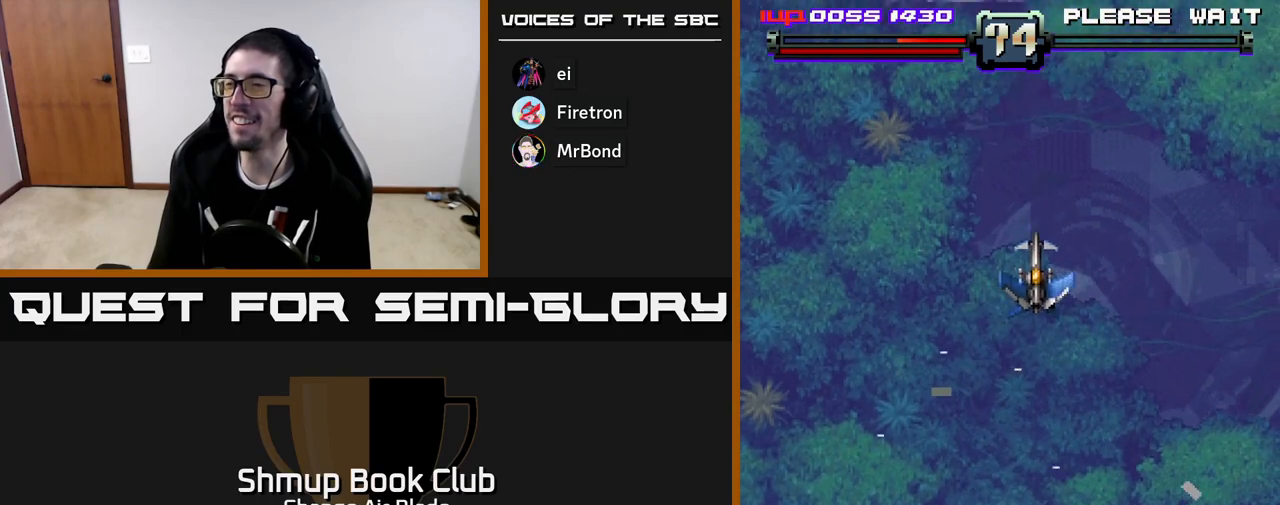
{"buttons": [], "left_stick": "center", "right_stick": "center", "events": [[17, "DPAD_RIGHT", "up"], [283, "DPAD_DOWN", "up"], [333, "DPAD_UP", "down"], [483, "DPAD_UP", "up"]]}
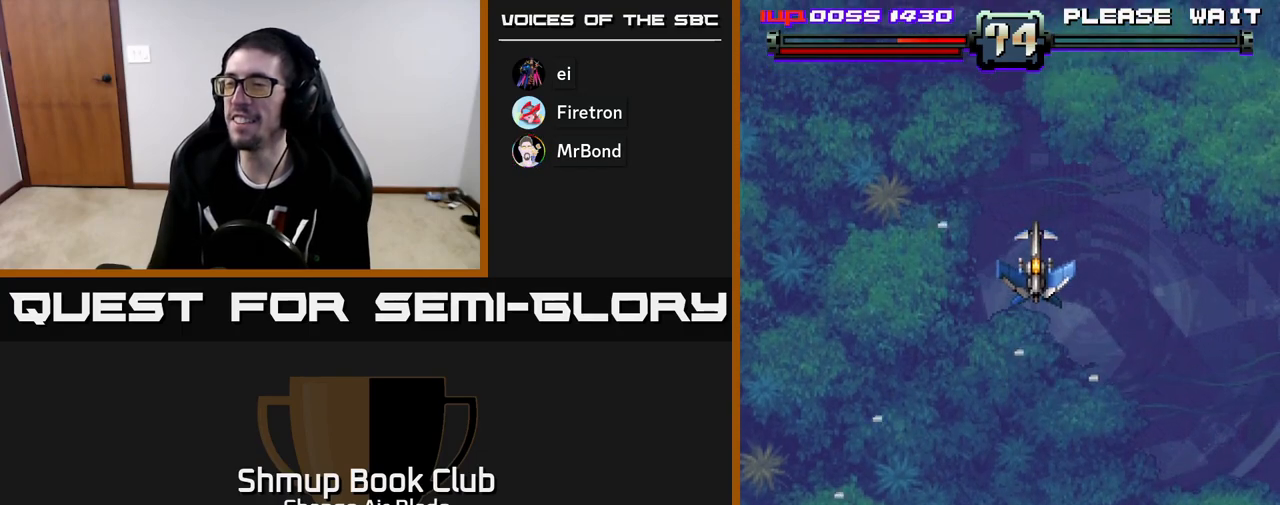
{"buttons": ["DPAD_LEFT"], "left_stick": "center", "right_stick": "center", "events": [[500, "DPAD_LEFT", "down"]]}
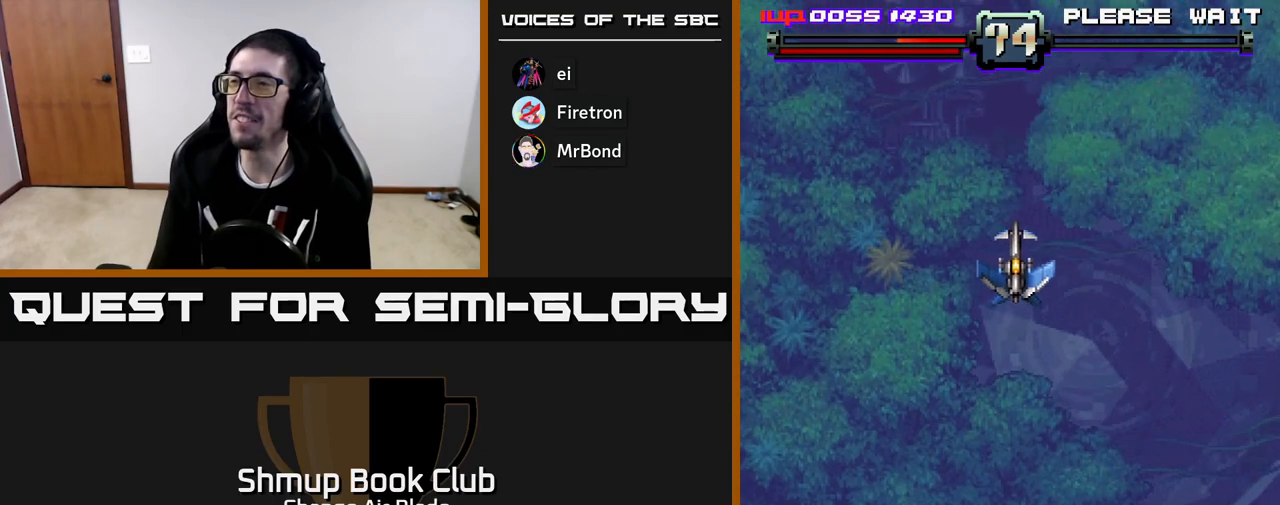
{"buttons": [], "left_stick": "center", "right_stick": "center", "events": [[83, "DPAD_LEFT", "up"]]}
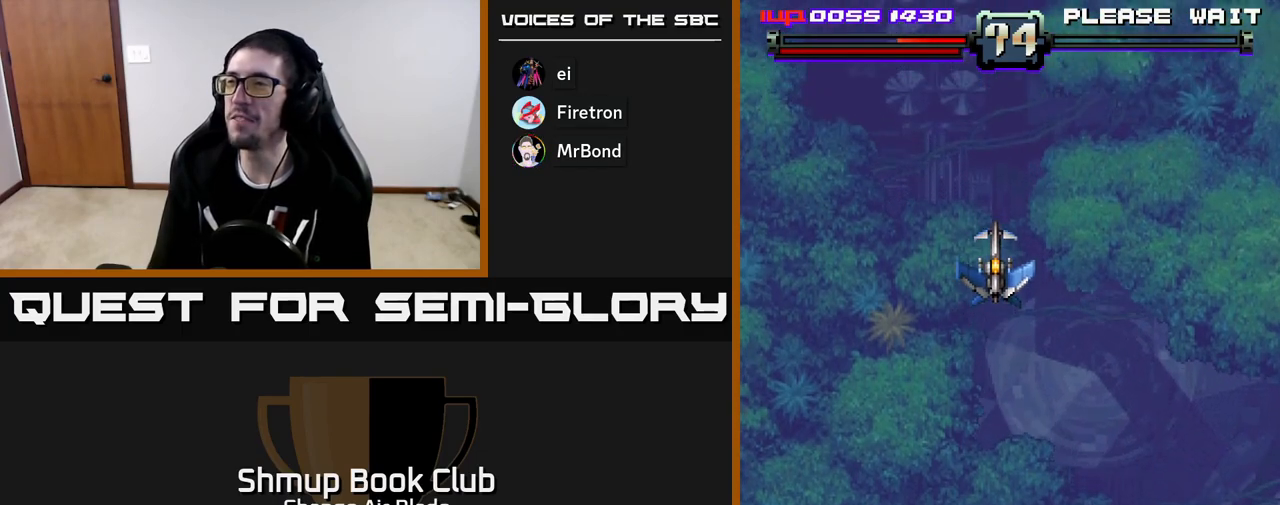
{"buttons": [], "left_stick": "center", "right_stick": "center", "events": []}
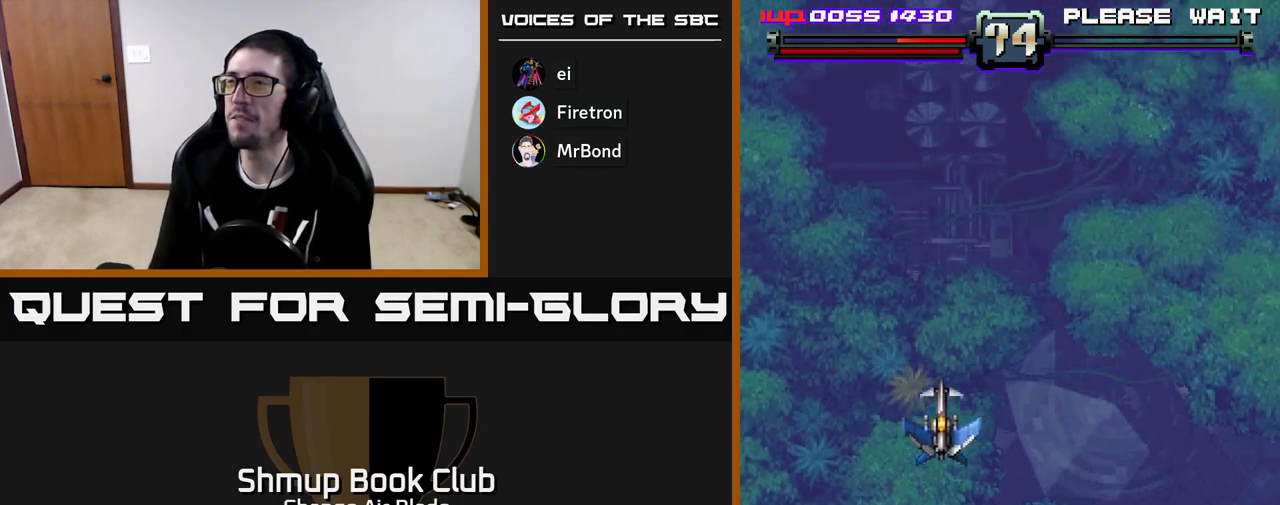
{"buttons": [], "left_stick": "center", "right_stick": "center", "events": []}
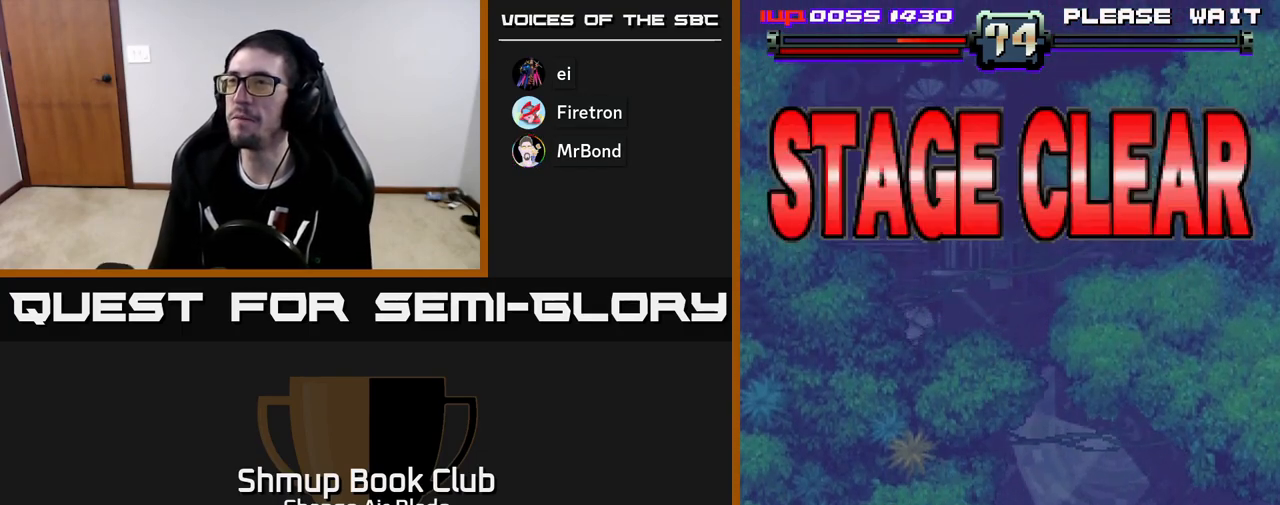
{"buttons": [], "left_stick": "center", "right_stick": "center", "events": []}
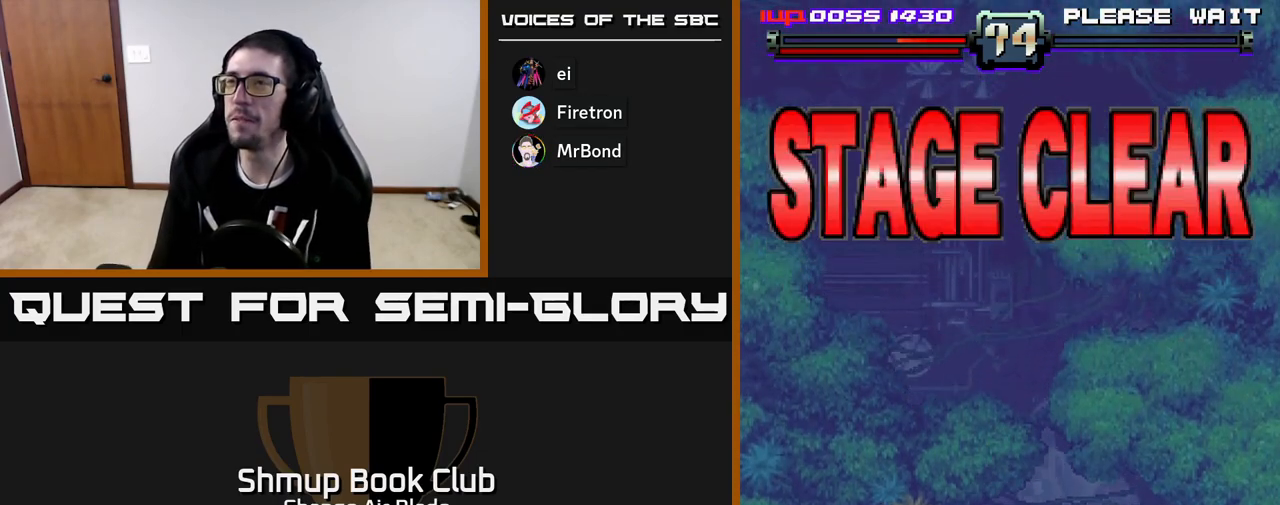
{"buttons": [], "left_stick": "center", "right_stick": "center", "events": []}
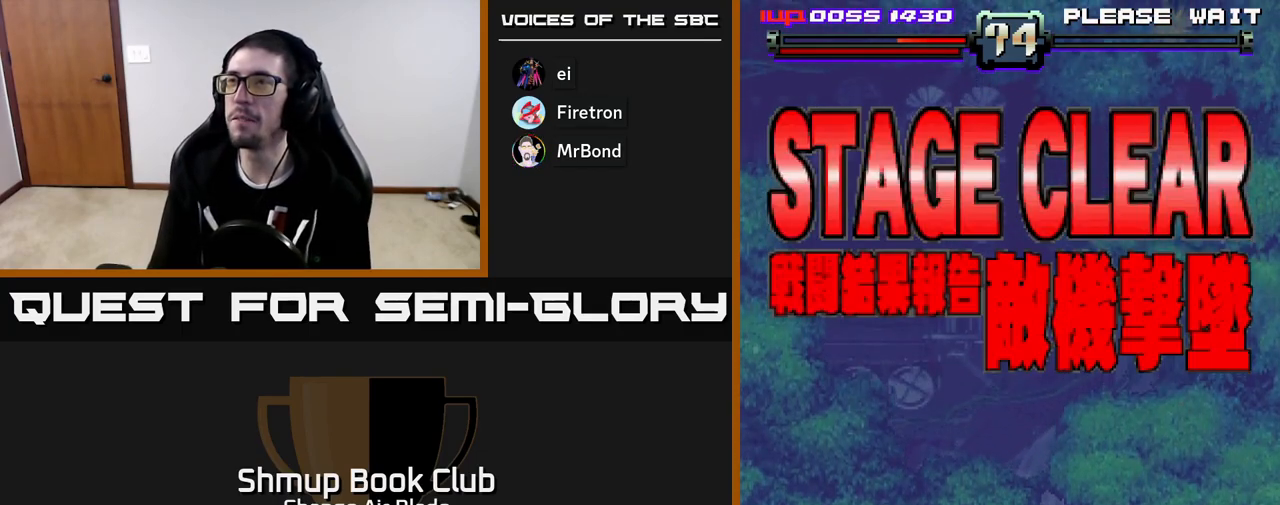
{"buttons": ["DPAD_UP", "DPAD_RIGHT"], "left_stick": "center", "right_stick": "center", "events": [[317, "DPAD_RIGHT", "down"], [400, "DPAD_UP", "down"]]}
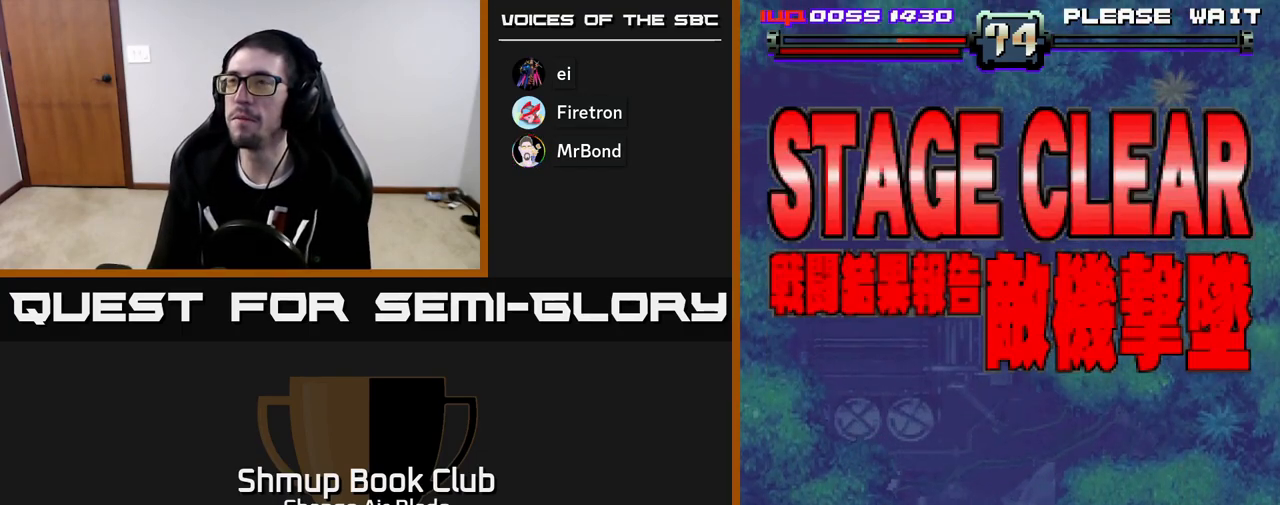
{"buttons": [], "left_stick": "center", "right_stick": "center", "events": [[83, "DPAD_UP", "up"], [100, "DPAD_RIGHT", "up"]]}
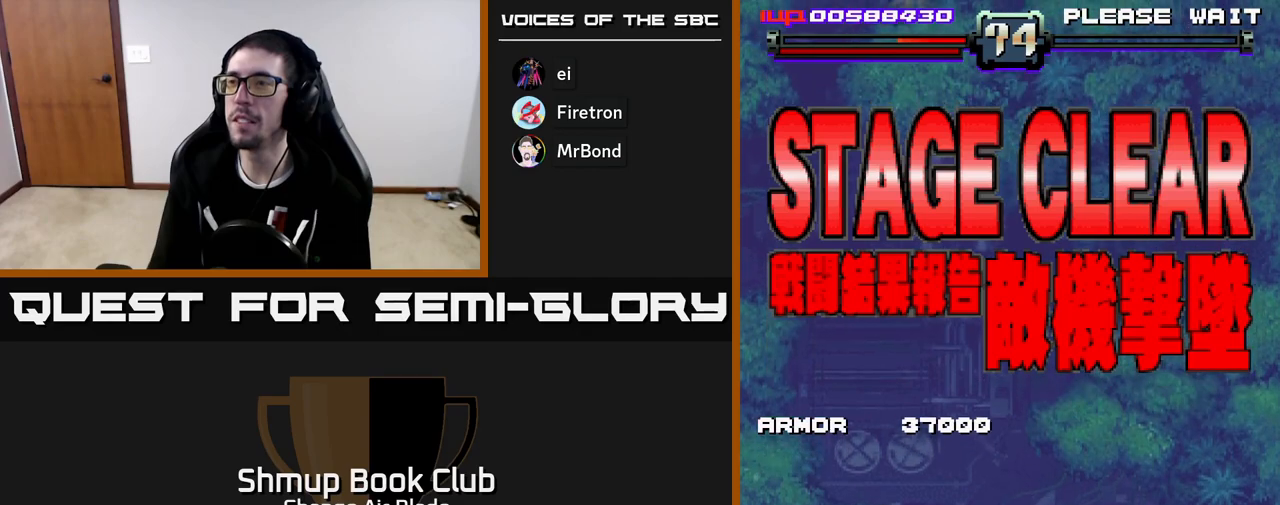
{"buttons": [], "left_stick": "center", "right_stick": "center", "events": []}
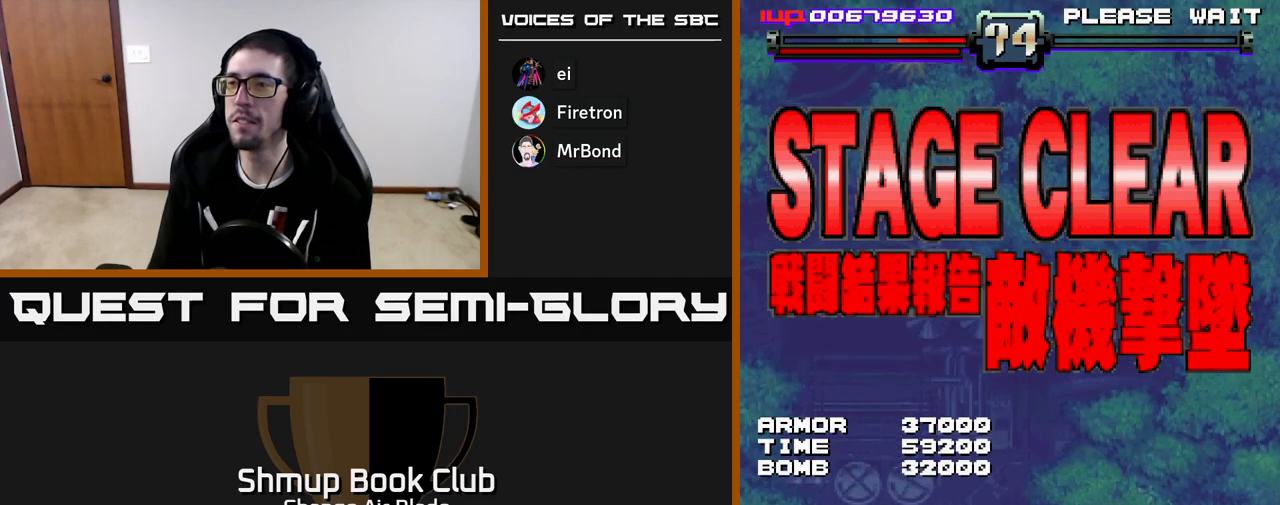
{"buttons": [], "left_stick": "center", "right_stick": "center", "events": []}